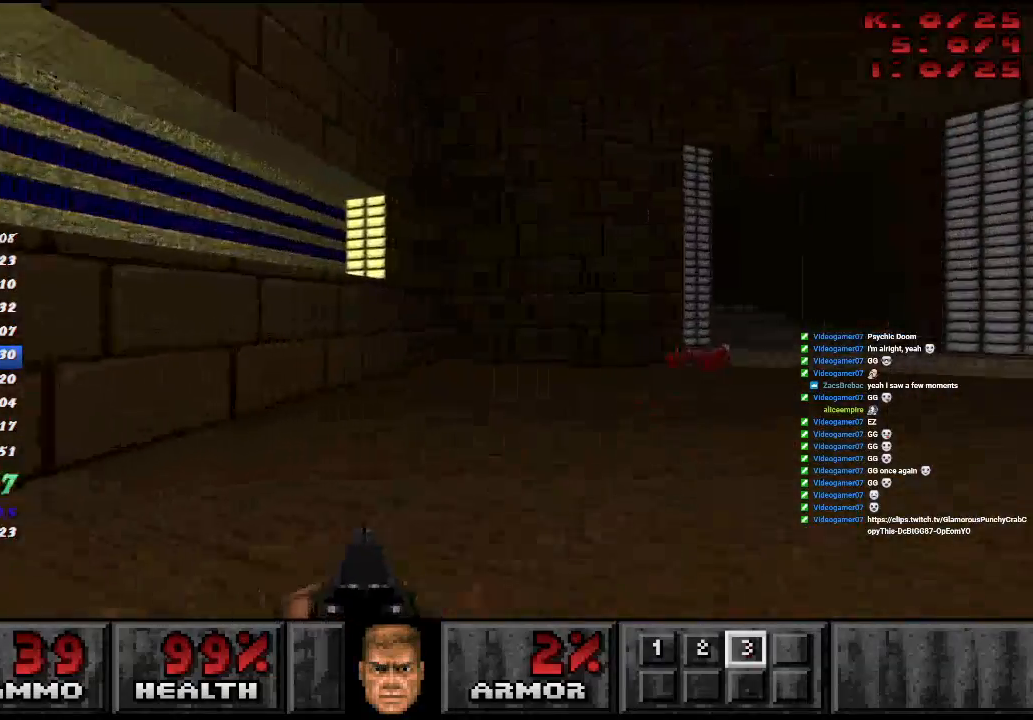
Gameplay with keyboard and mouse; each line is a JSON object with the keys and mouse buttons held at the frame after it. "events" lists presses ("down") and releases ("up") of "a", "ctrl", "d", "e", "f", "q", "r", "s", "shift", "space", "tab", "w", "mouse_left", "mouse_wheel", "mouse_right", "mouse_mb4" and "mouse_mb5" between this image and that frame as [ms after this image, input, new state], when the widget could be followed in between. "mouse_left", "mouse_wheel", "mouse_right", "mouse_mb4", "mouse_mb5" = the "left", "wheel", "right", "mb4", "mb5" buttons of the "mouse" list. No other keys are recorded. "wheel" means that the mouse wheel is clicked or scrolled. Mouse movement is not recorded.
{"keys": ["d", "w"], "mouse": [], "events": []}
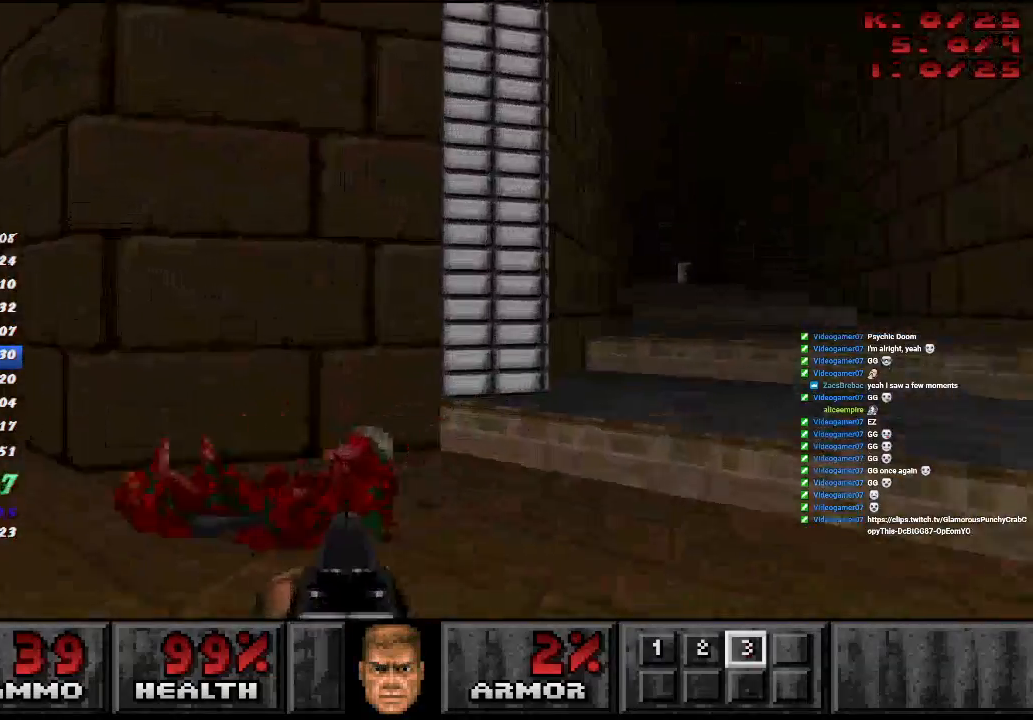
{"keys": ["d", "w"], "mouse": [], "events": []}
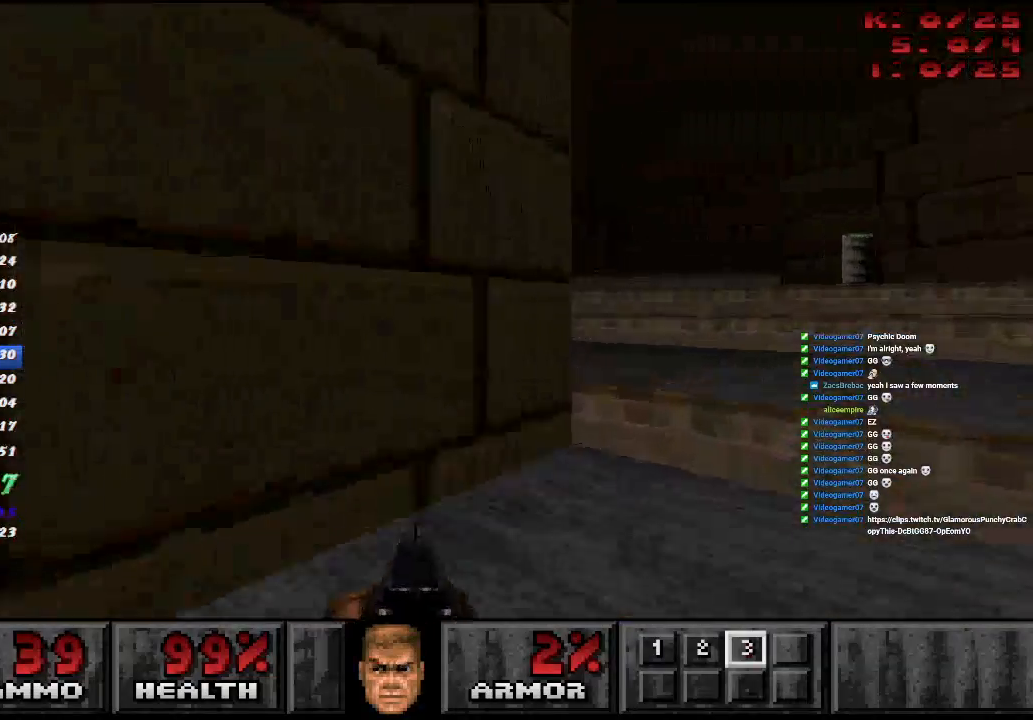
{"keys": ["a", "w"], "mouse": [], "events": [[317, "mouse_left", "down"], [350, "a", "down"], [383, "d", "up"], [467, "mouse_left", "up"]]}
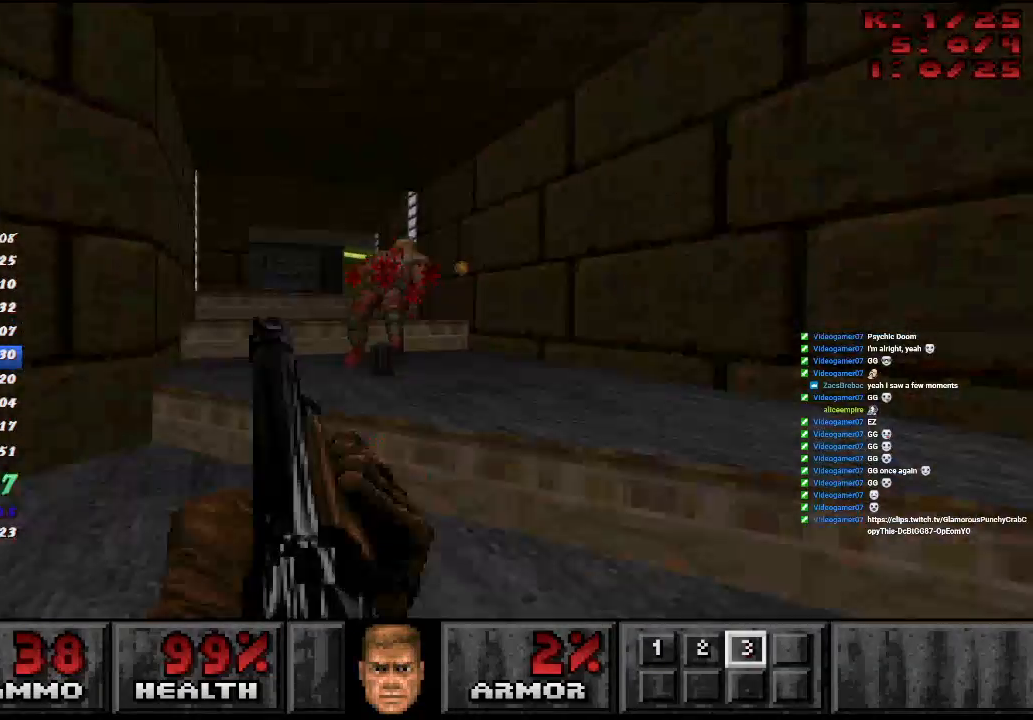
{"keys": ["a", "w"], "mouse": [], "events": [[50, "a", "up"], [133, "a", "down"]]}
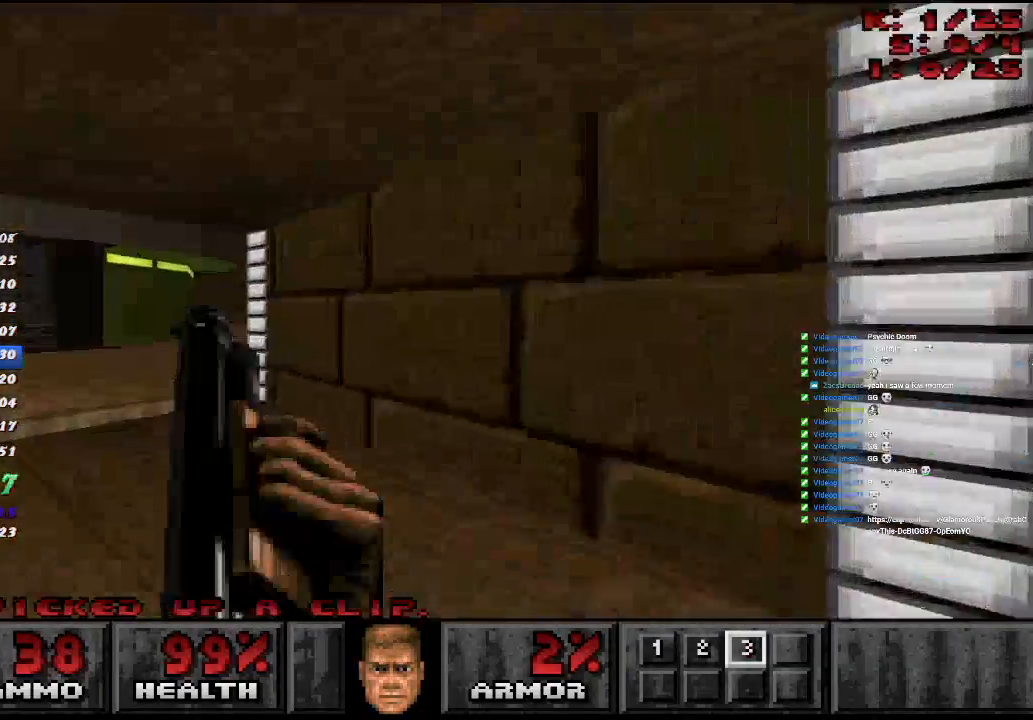
{"keys": ["a", "w"], "mouse": [], "events": []}
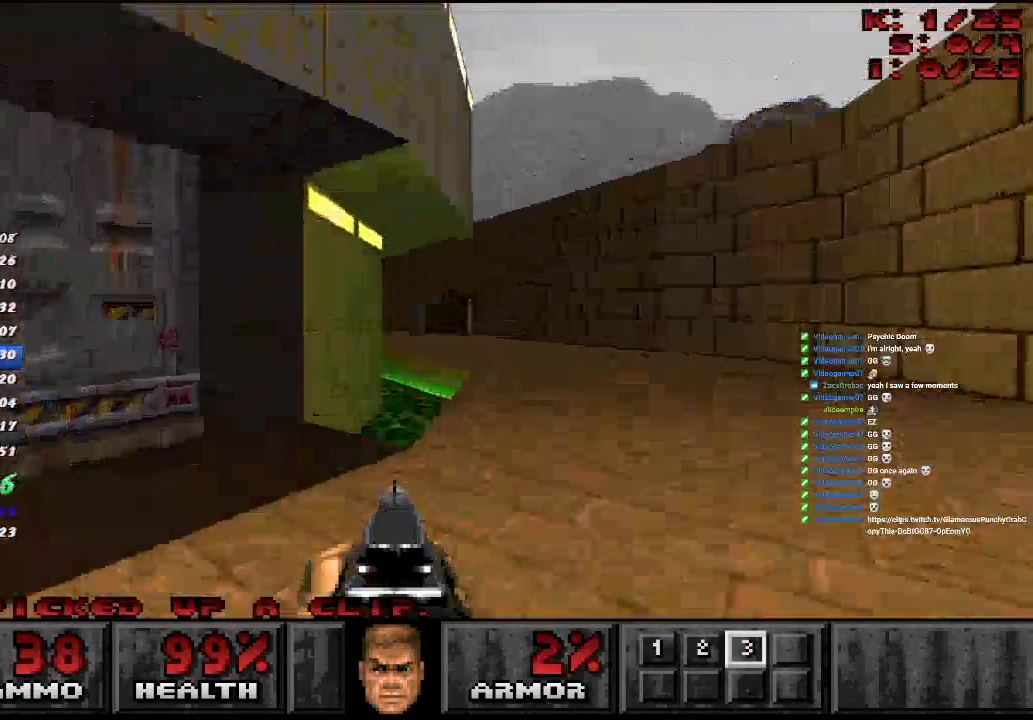
{"keys": [], "mouse": [], "events": [[83, "d", "down"], [133, "w", "up"], [150, "mouse_right", "down"], [200, "s", "down"], [250, "d", "up"], [267, "mouse_right", "up"], [417, "s", "up"], [450, "a", "up"]]}
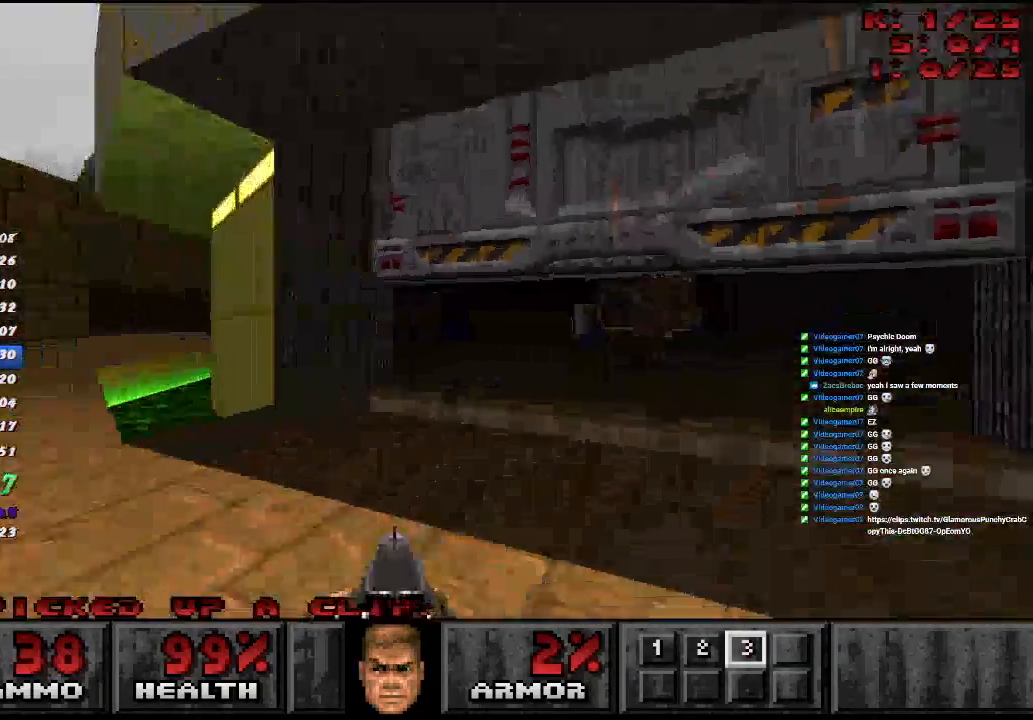
{"keys": ["a"], "mouse": ["left"], "events": [[33, "d", "down"], [33, "w", "down"], [333, "a", "down"], [383, "d", "up"], [383, "mouse_left", "down"], [450, "w", "up"]]}
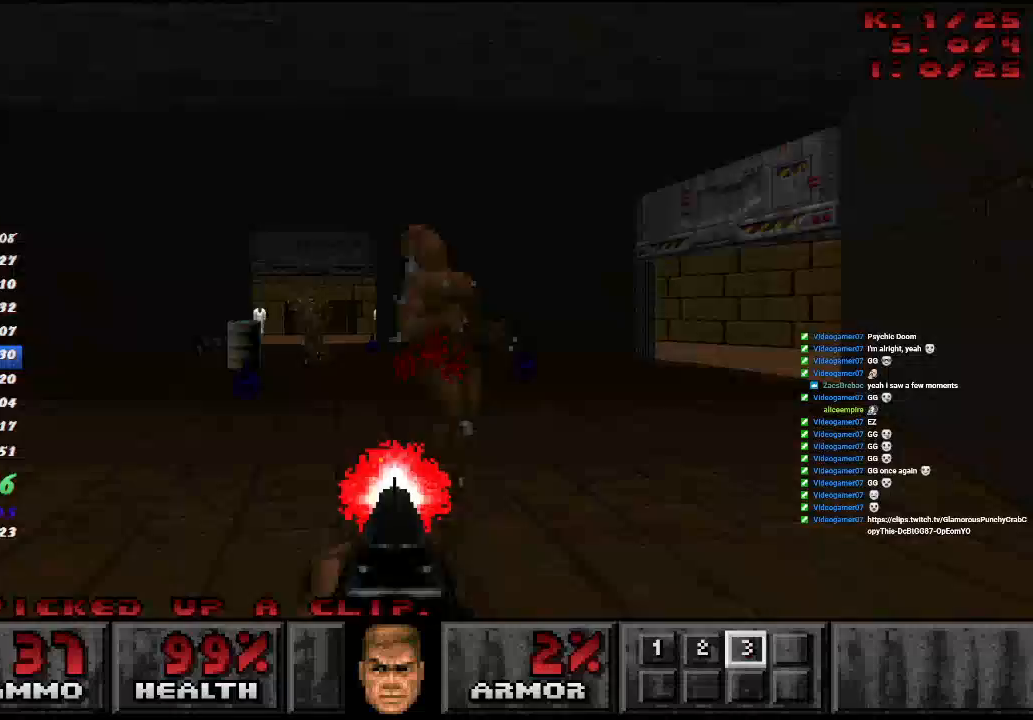
{"keys": ["d"], "mouse": [], "events": [[17, "mouse_left", "up"], [150, "w", "down"], [317, "w", "up"], [400, "d", "down"], [467, "a", "up"]]}
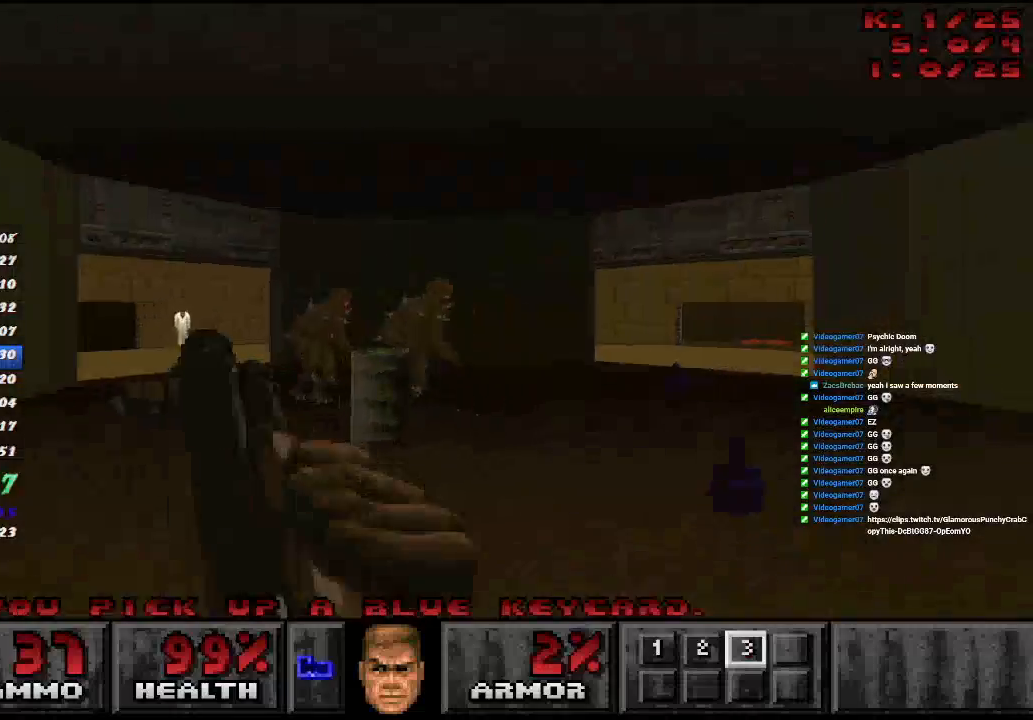
{"keys": ["d", "w"], "mouse": [], "events": [[17, "w", "down"]]}
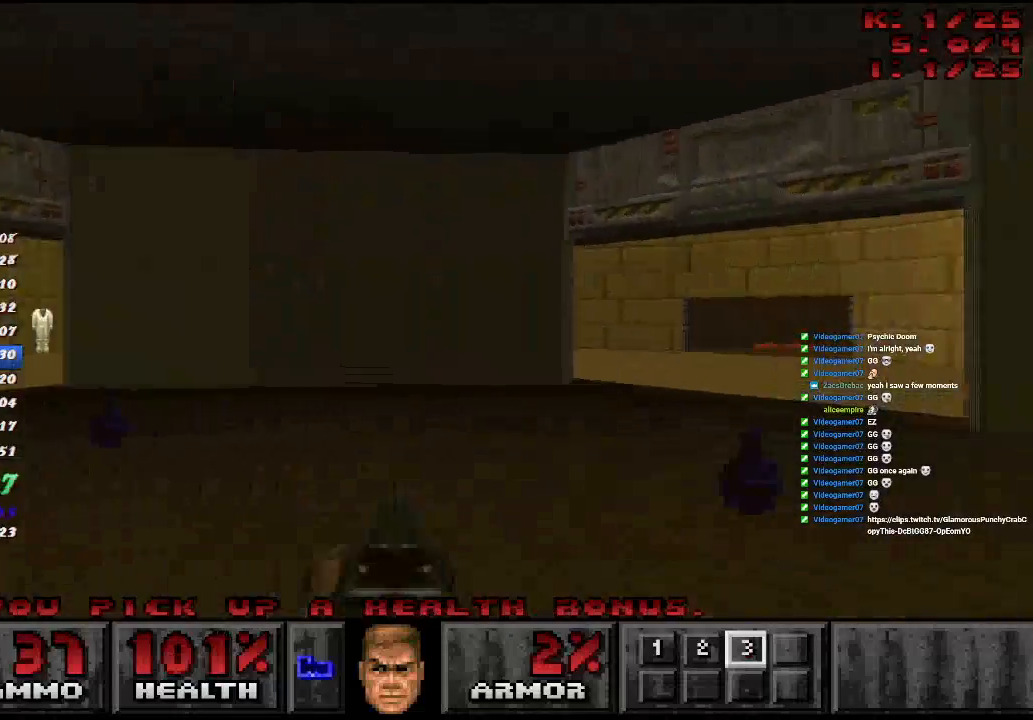
{"keys": ["d", "w"], "mouse": [], "events": []}
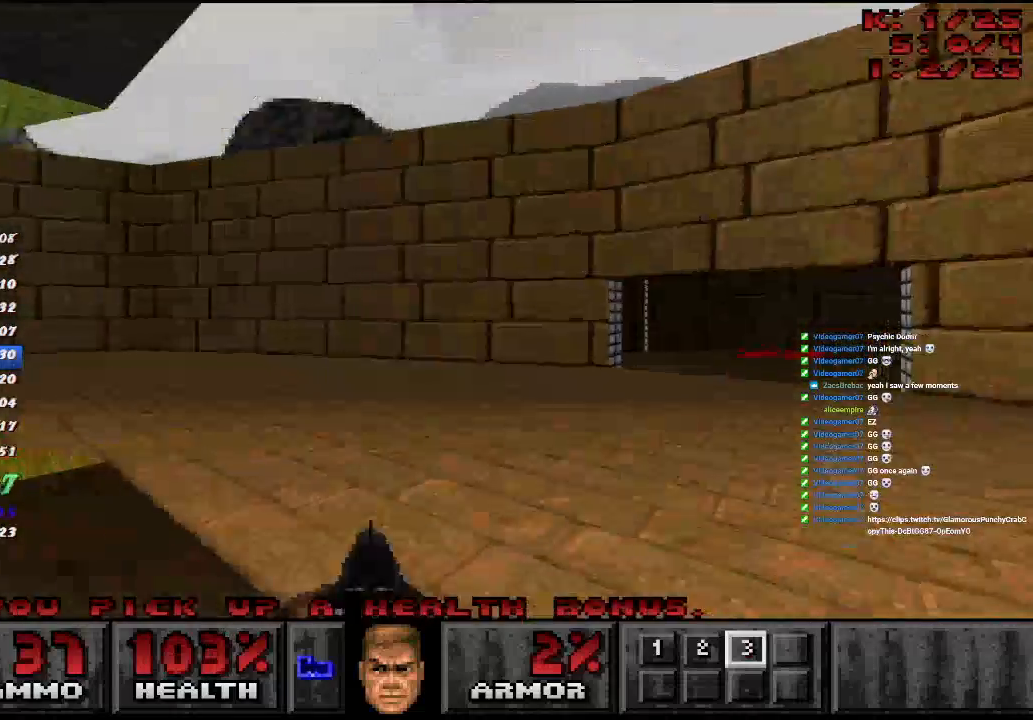
{"keys": ["a", "w"], "mouse": [], "events": [[383, "a", "down"], [450, "d", "up"]]}
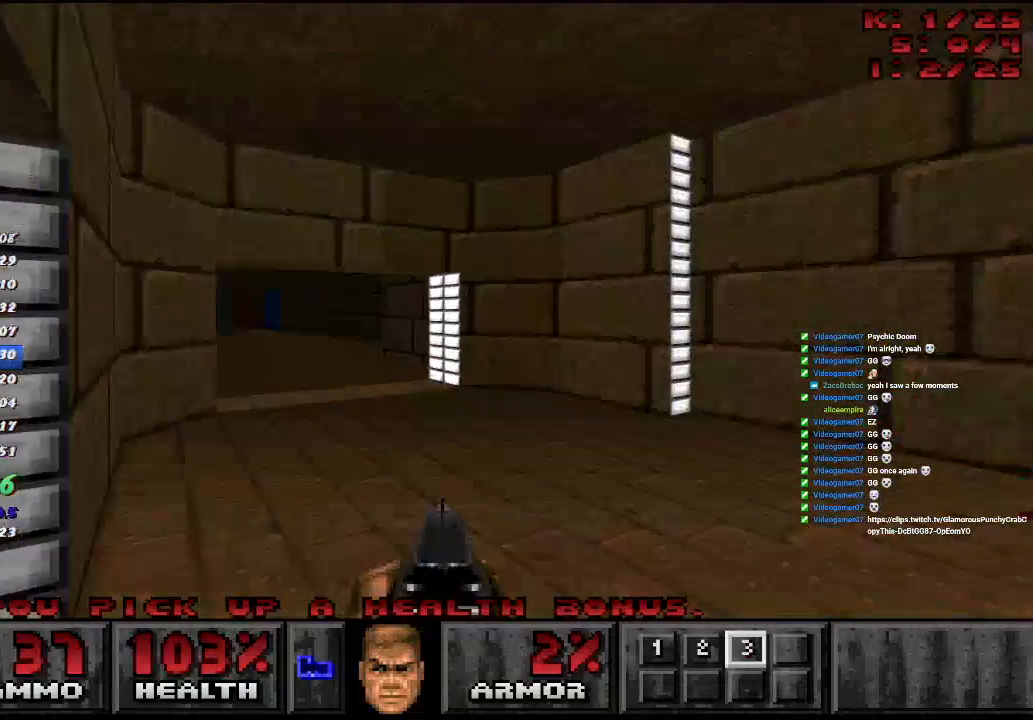
{"keys": ["a", "w"], "mouse": [], "events": []}
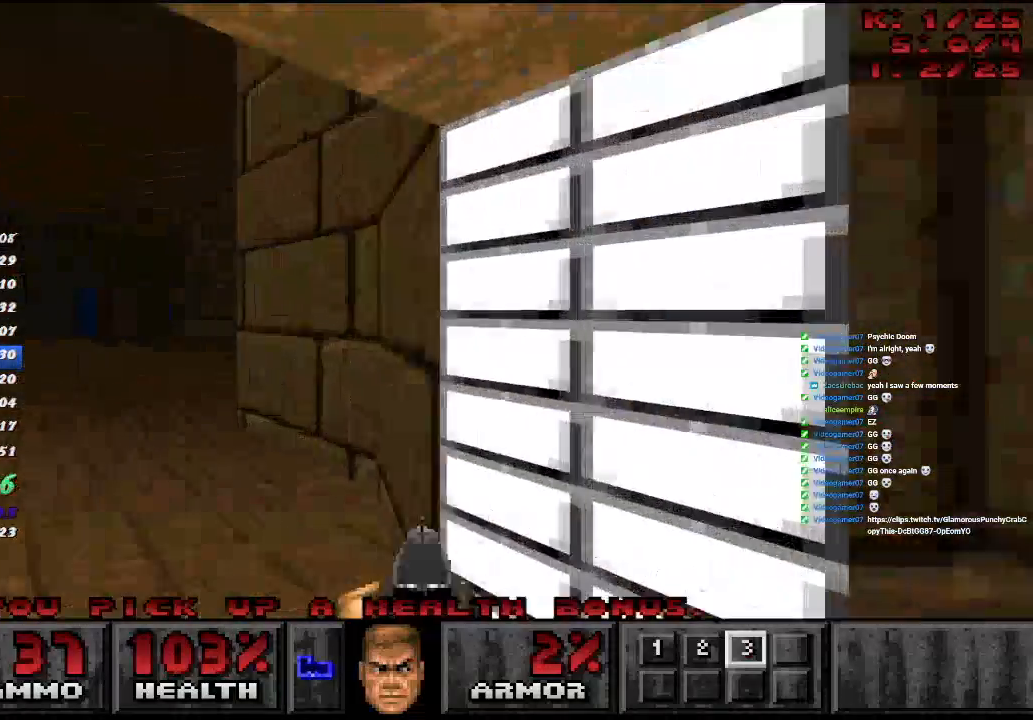
{"keys": ["a", "w"], "mouse": [], "events": []}
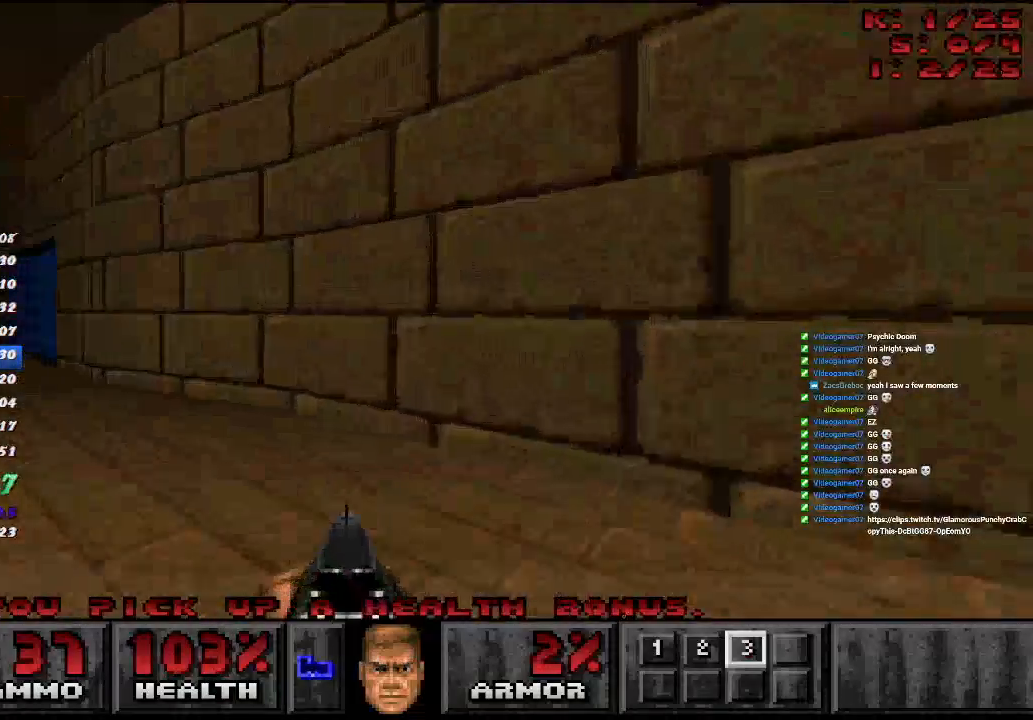
{"keys": ["a", "w"], "mouse": [], "events": []}
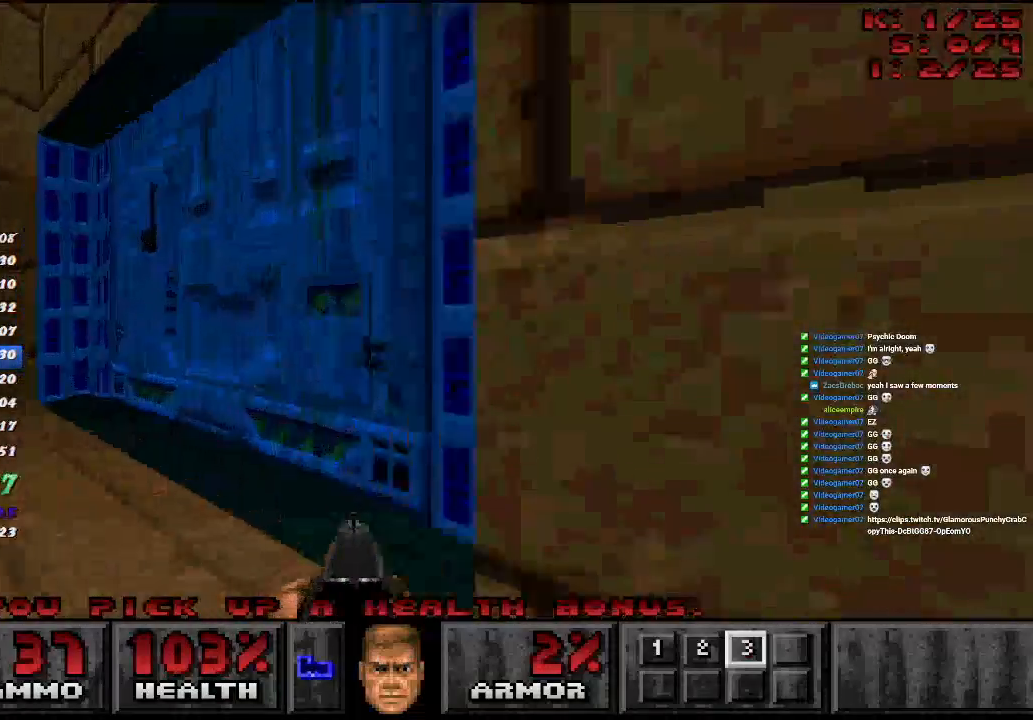
{"keys": [], "mouse": [], "events": [[100, "d", "down"], [100, "mouse_right", "down"], [133, "a", "up"], [133, "s", "down"], [133, "w", "up"], [183, "mouse_right", "up"], [350, "s", "up"], [433, "d", "up"]]}
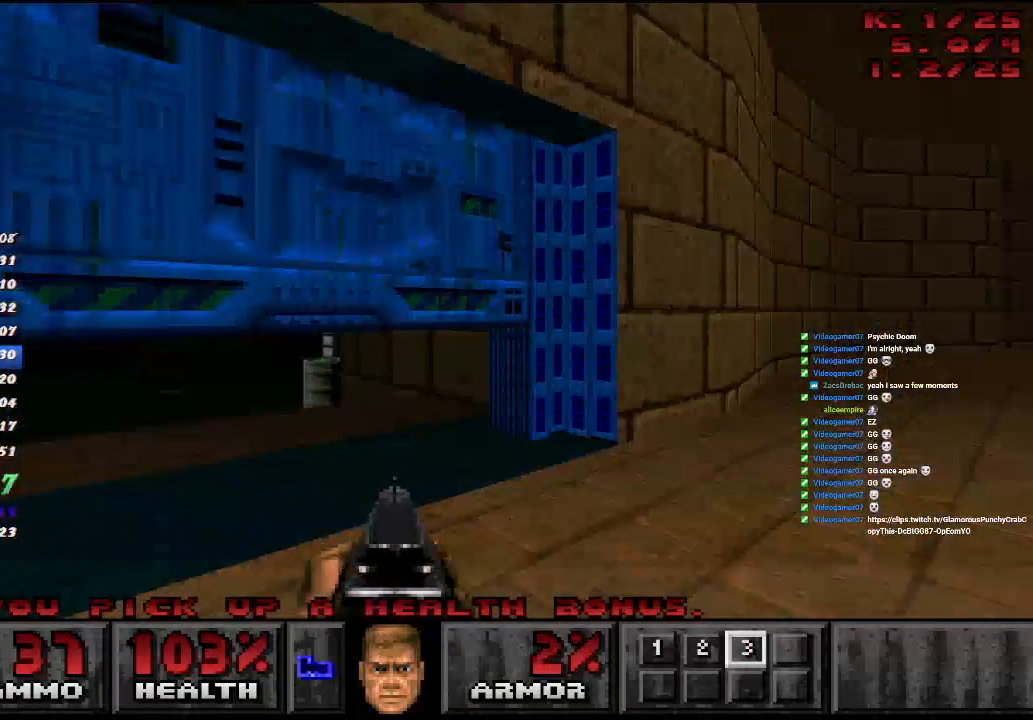
{"keys": ["a", "w"], "mouse": [], "events": [[183, "a", "down"], [183, "w", "down"]]}
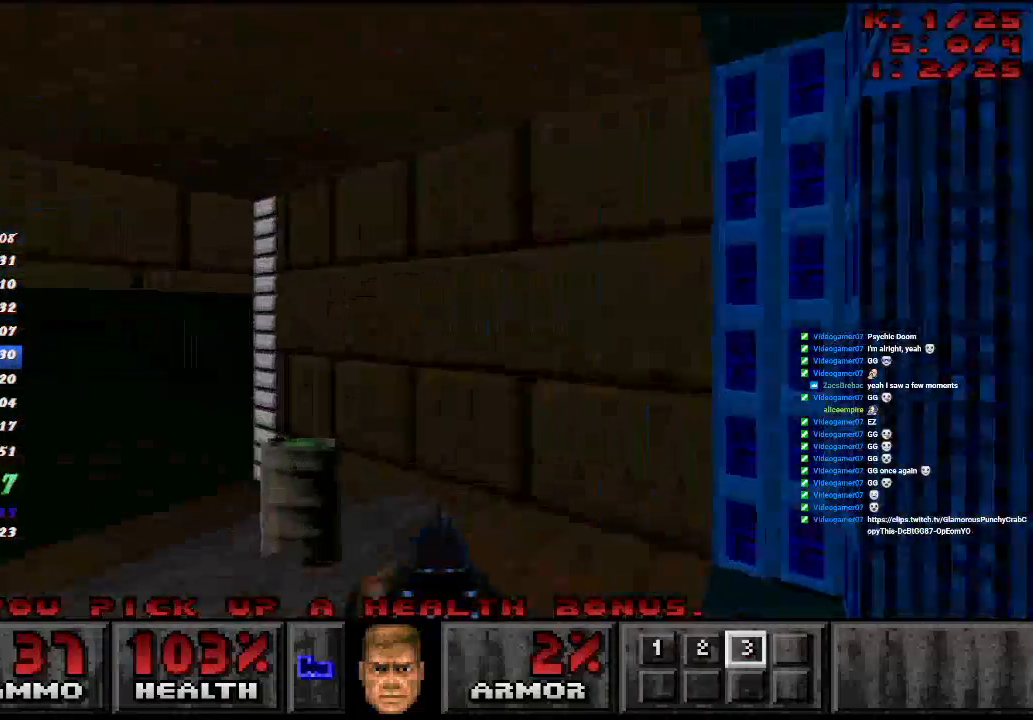
{"keys": ["d", "w"], "mouse": [], "events": [[83, "d", "down"], [167, "a", "up"]]}
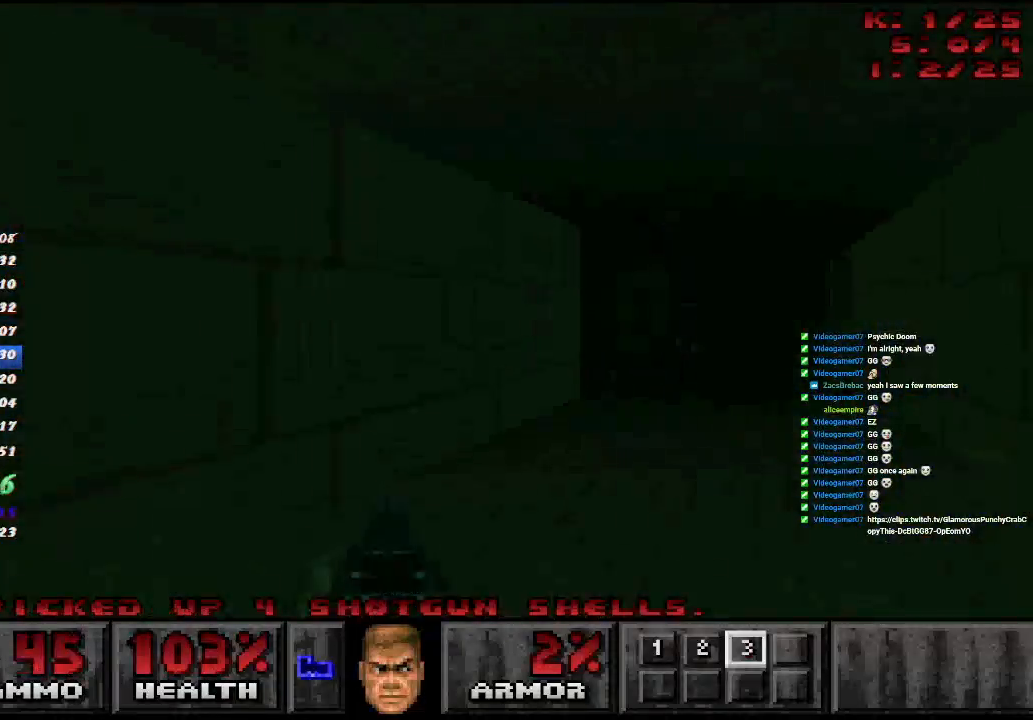
{"keys": ["d", "w"], "mouse": [], "events": []}
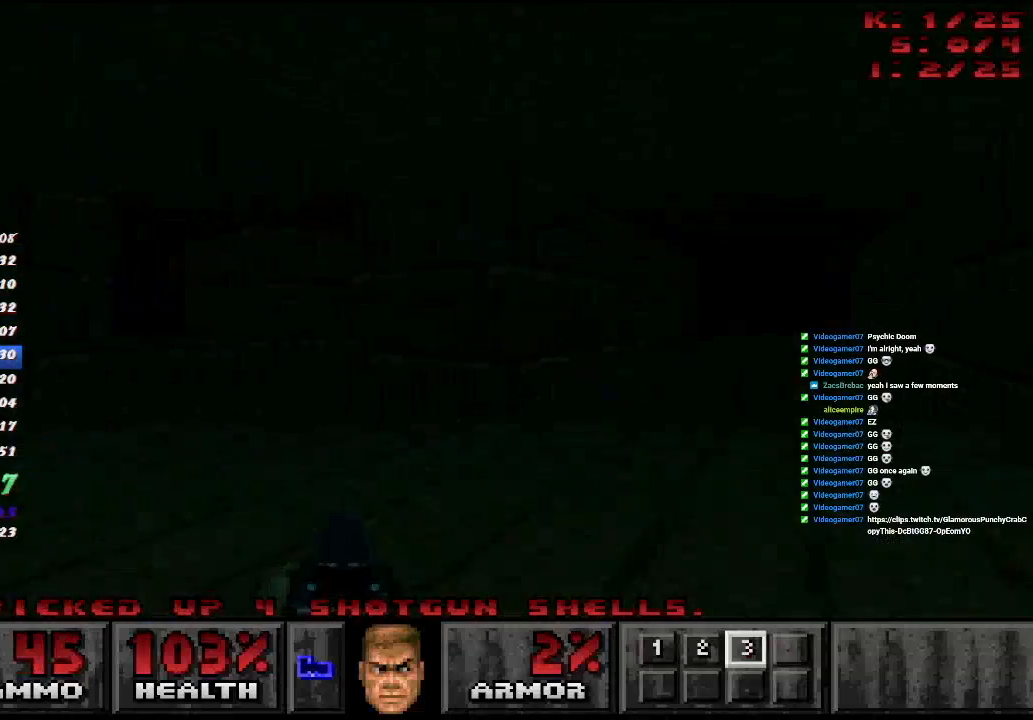
{"keys": ["d", "w"], "mouse": [], "events": []}
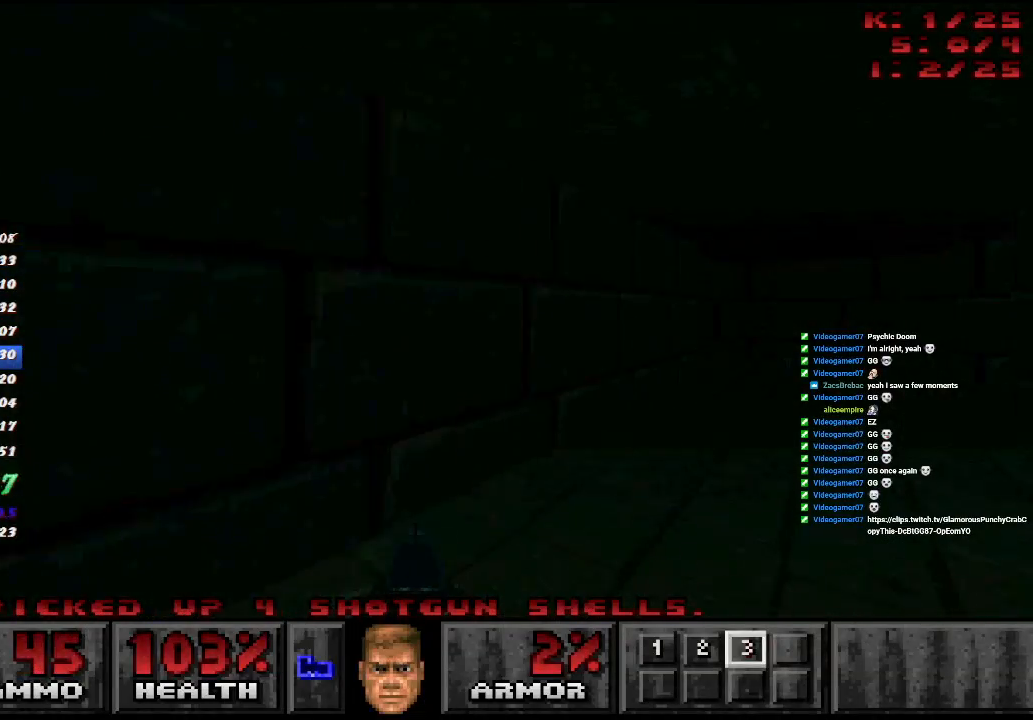
{"keys": ["d"], "mouse": [], "events": [[333, "w", "up"]]}
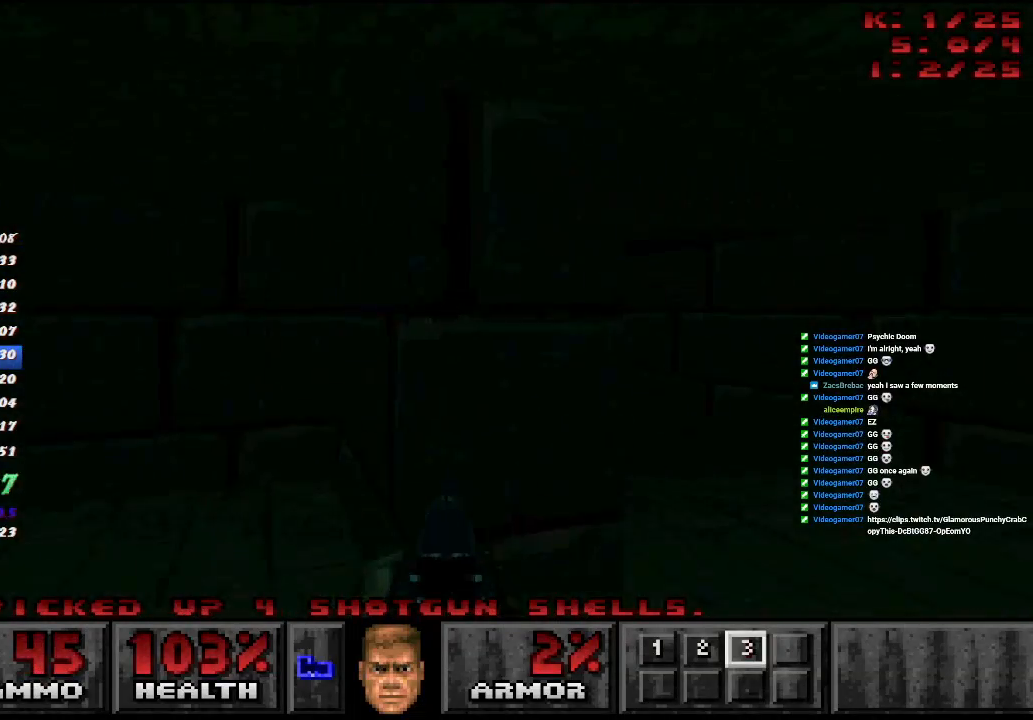
{"keys": ["a", "w"], "mouse": [], "events": [[117, "w", "down"], [267, "a", "down"], [333, "d", "up"]]}
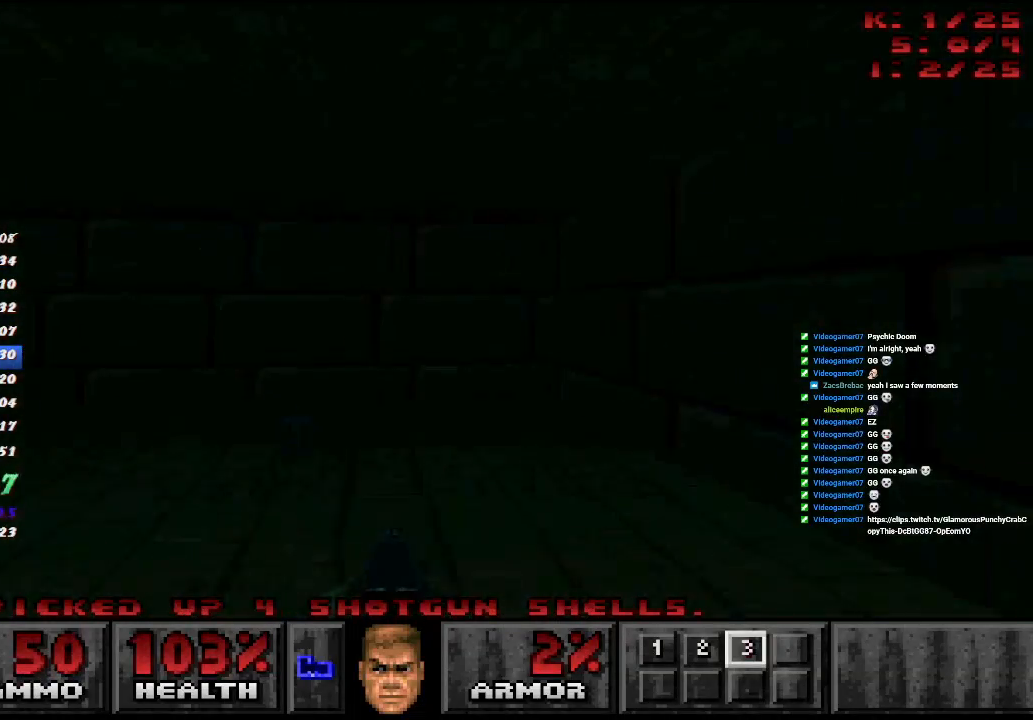
{"keys": ["a", "w"], "mouse": [], "events": []}
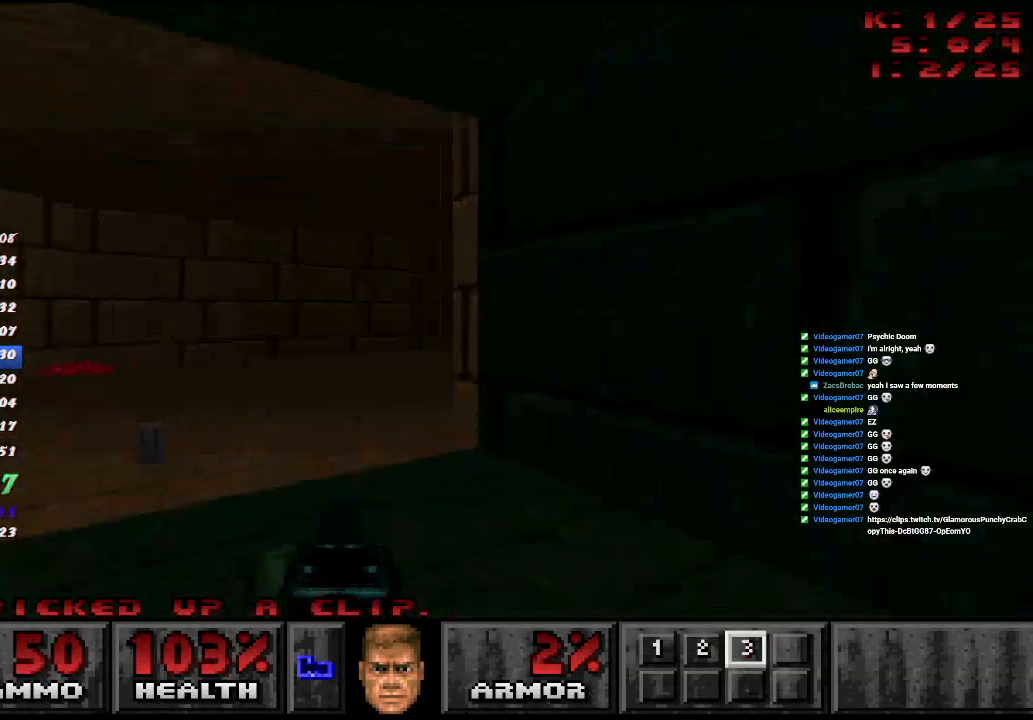
{"keys": ["d", "w"], "mouse": [], "events": [[83, "d", "down"], [167, "a", "up"]]}
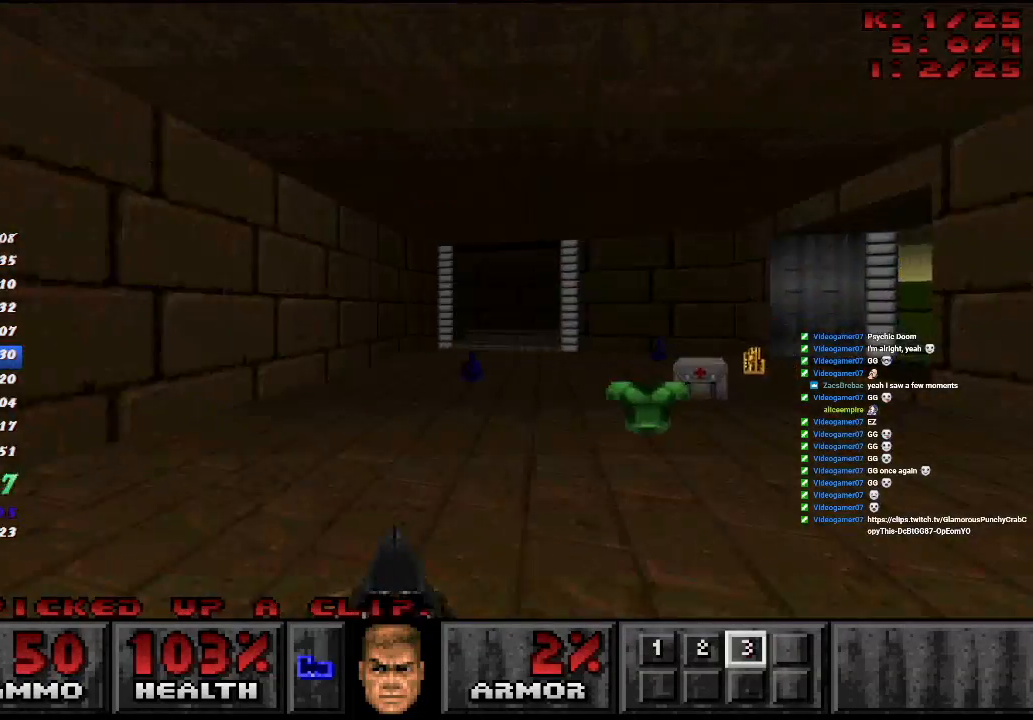
{"keys": ["a"], "mouse": [], "events": [[400, "a", "down"], [450, "w", "up"], [467, "d", "up"]]}
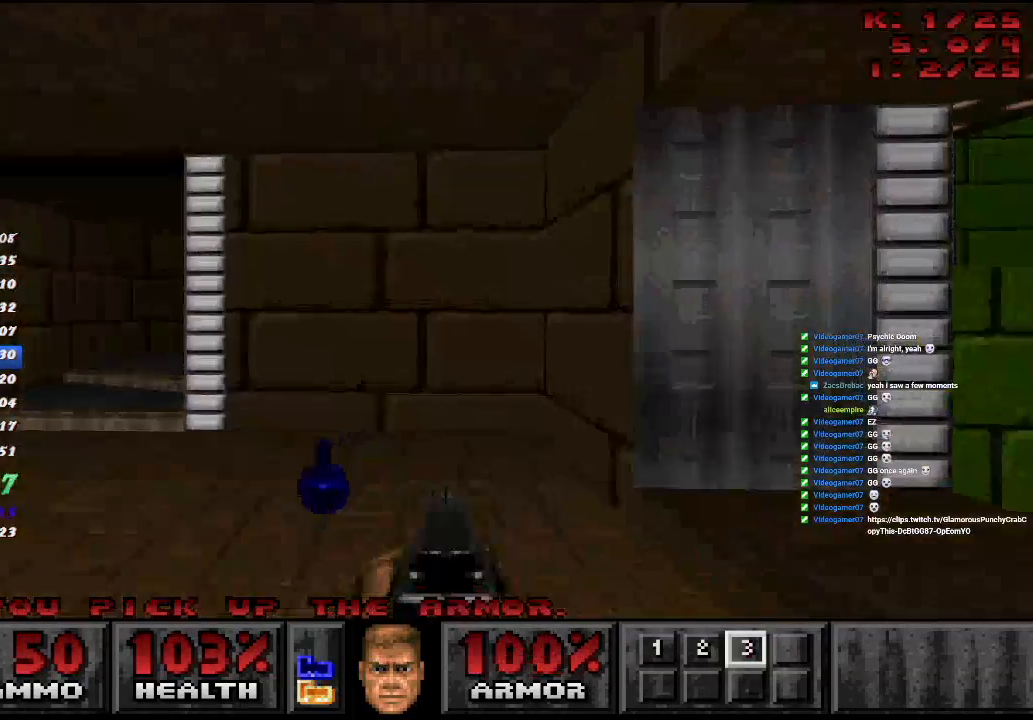
{"keys": ["a", "w"], "mouse": [], "events": [[17, "s", "down"], [150, "s", "up"], [217, "w", "down"]]}
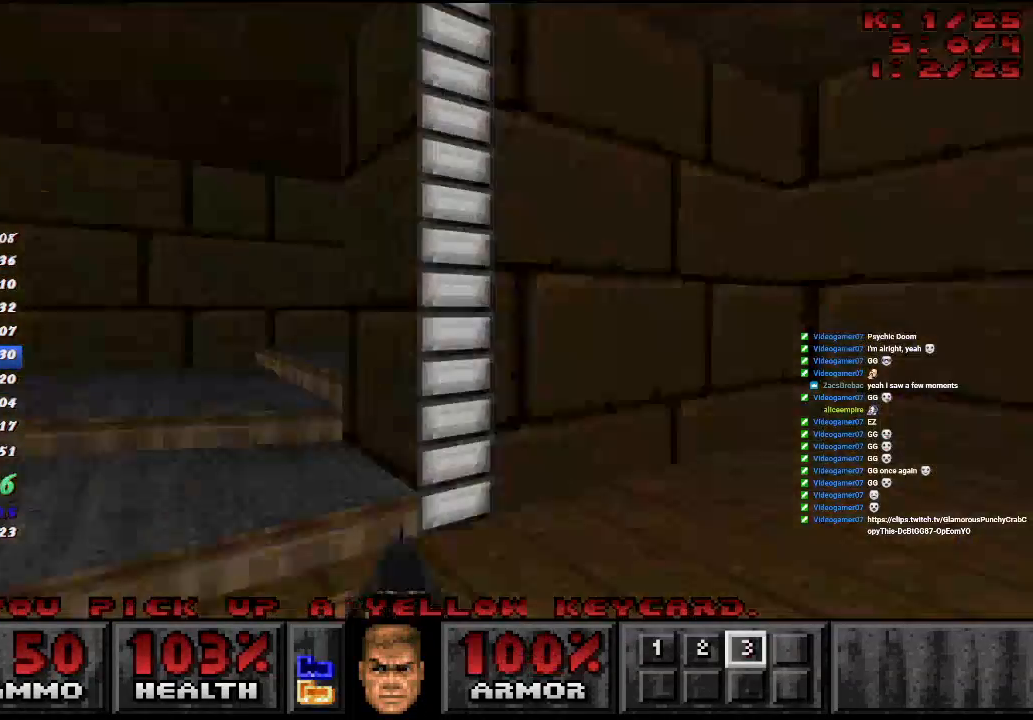
{"keys": ["d", "w"], "mouse": [], "events": [[100, "d", "down"], [200, "a", "up"]]}
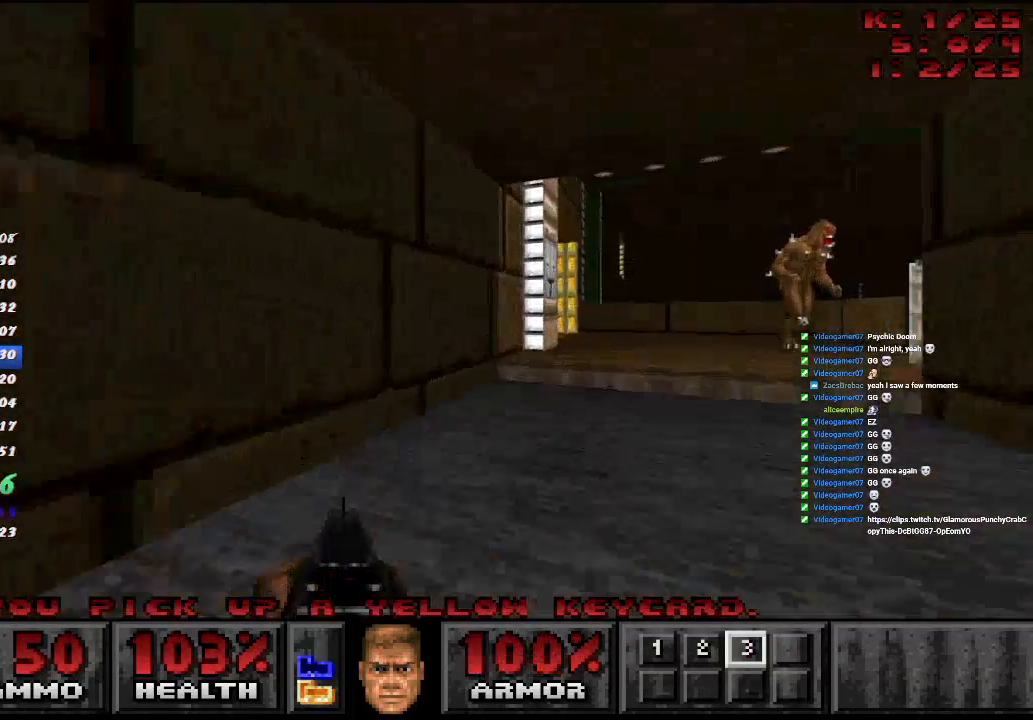
{"keys": [], "mouse": ["right"], "events": [[150, "a", "down"], [200, "d", "up"], [250, "mouse_right", "down"], [300, "a", "up"], [317, "w", "up"], [383, "mouse_right", "up"], [417, "mouse_right", "down"]]}
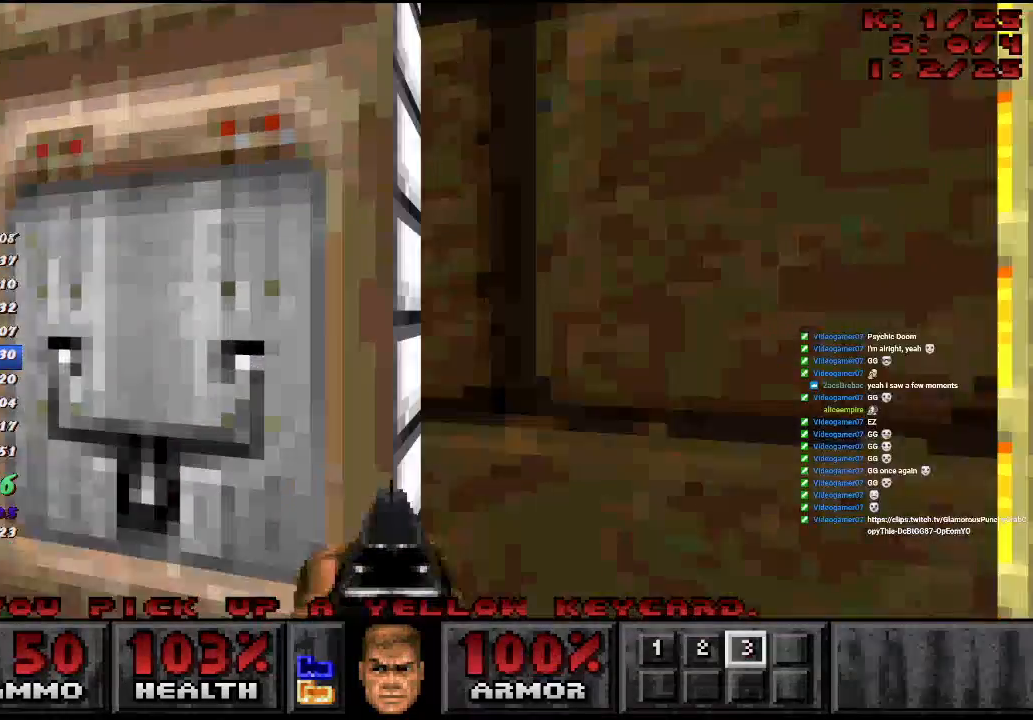
{"keys": ["d"], "mouse": [], "events": [[33, "mouse_right", "up"], [100, "mouse_right", "down"], [133, "a", "down"], [217, "mouse_right", "up"], [317, "a", "up"], [333, "mouse_right", "down"], [383, "d", "down"], [400, "mouse_right", "up"]]}